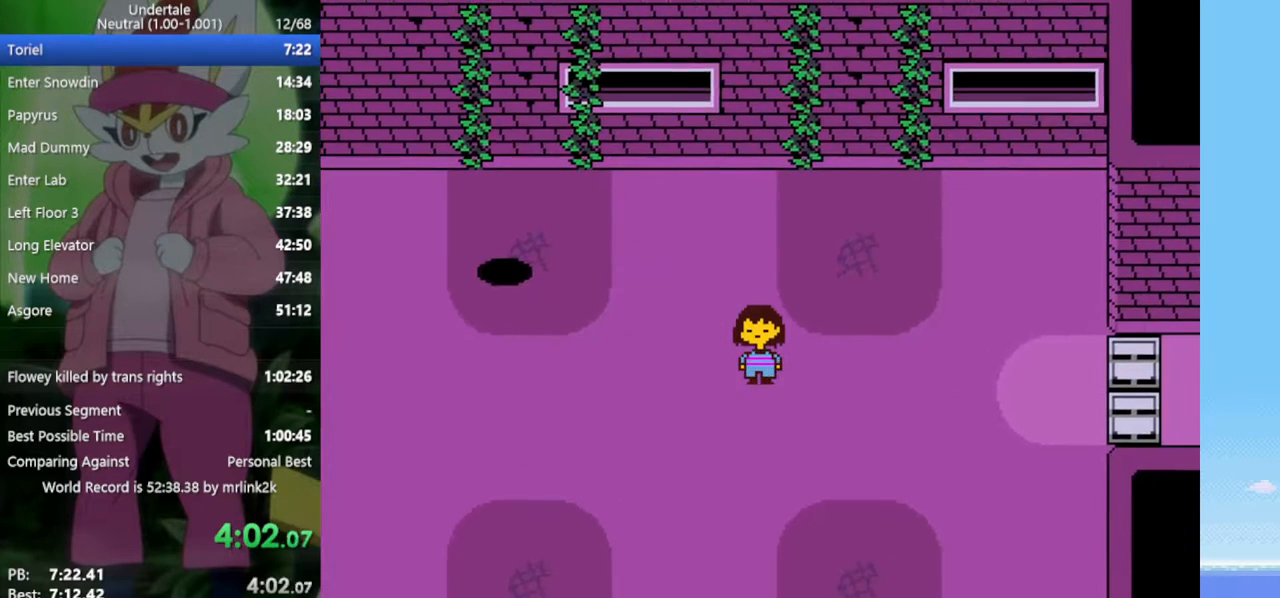
Gameplay with keyboard; each line is a JSON object with the keys held at the frame after it. "events" lists presses ("down") and releases ("up") of "c", "ctrl", "down", "left", "return", "right", "shift", "up", "x" and "z" between this image and that frame as [ms after this image, input, new state], when the widget could be followed in between. No other keys are recorded. Mouse input is not recorded.
{"keys": ["right"], "events": [[83, "down", "up"]]}
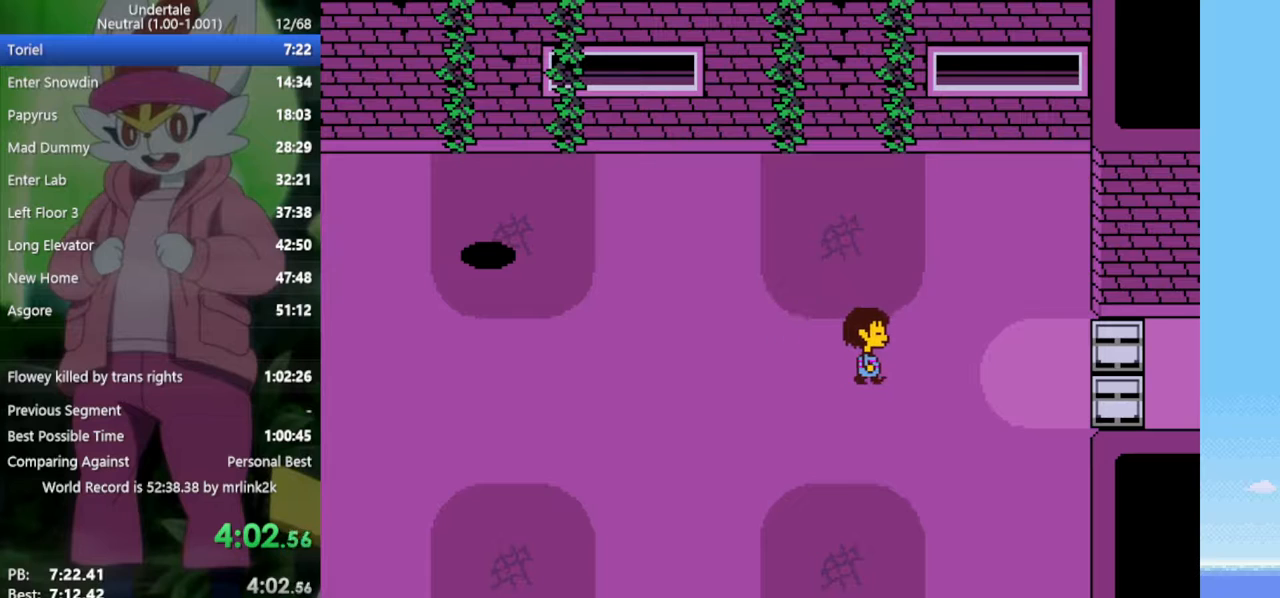
{"keys": ["right"], "events": []}
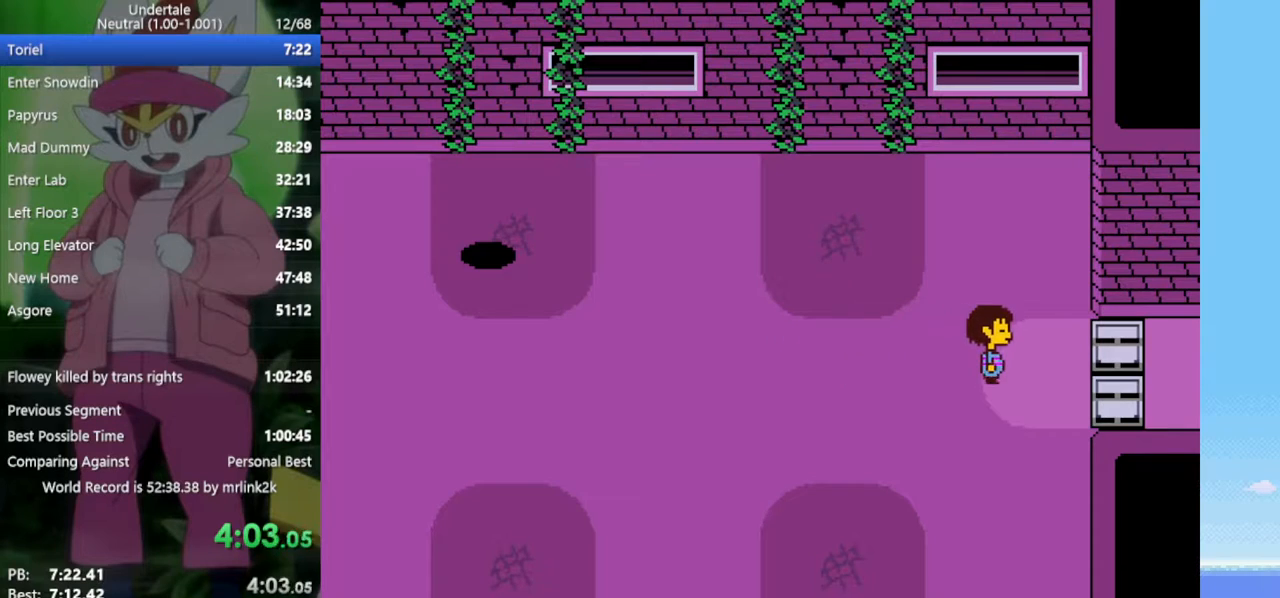
{"keys": ["right"], "events": []}
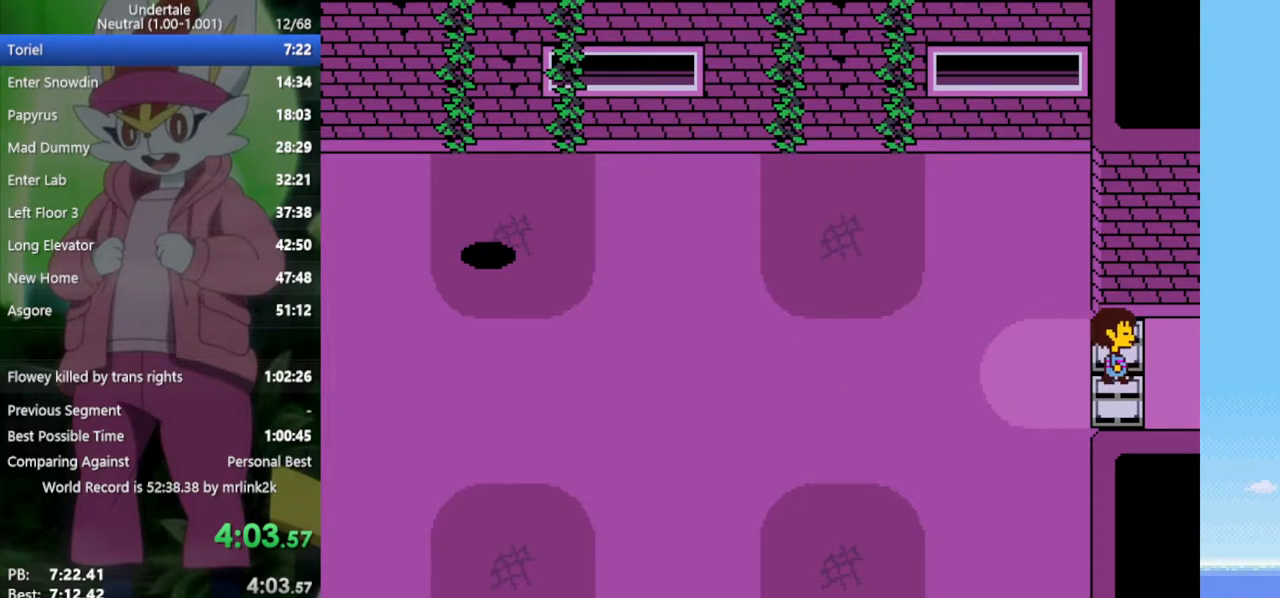
{"keys": ["right"], "events": []}
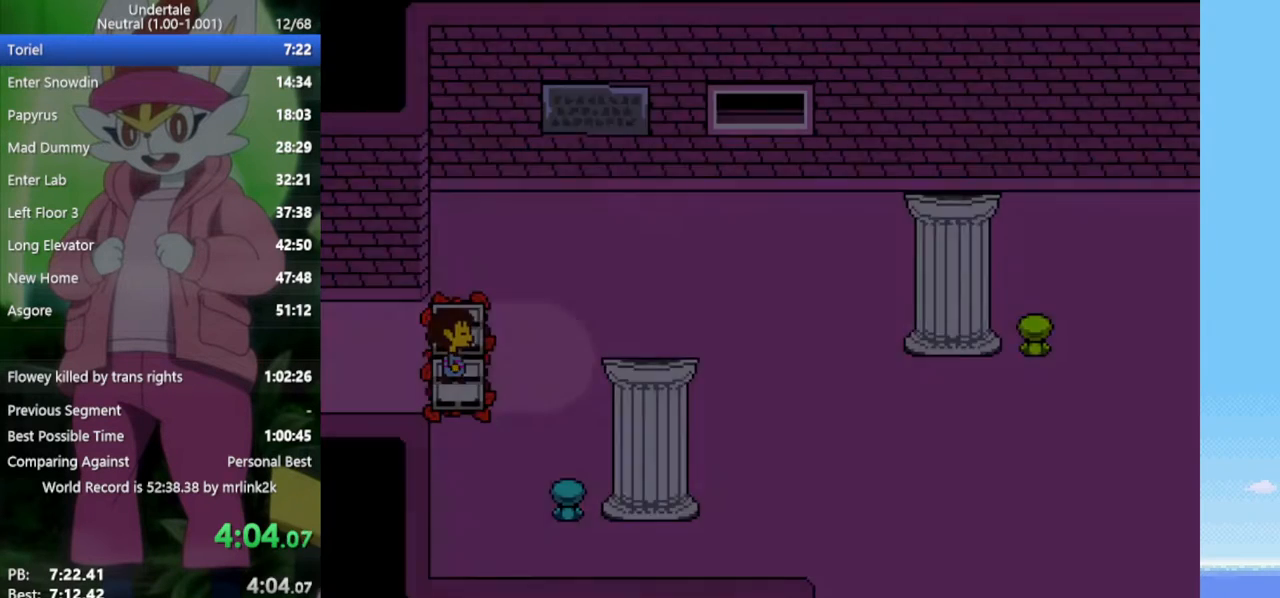
{"keys": ["right"], "events": []}
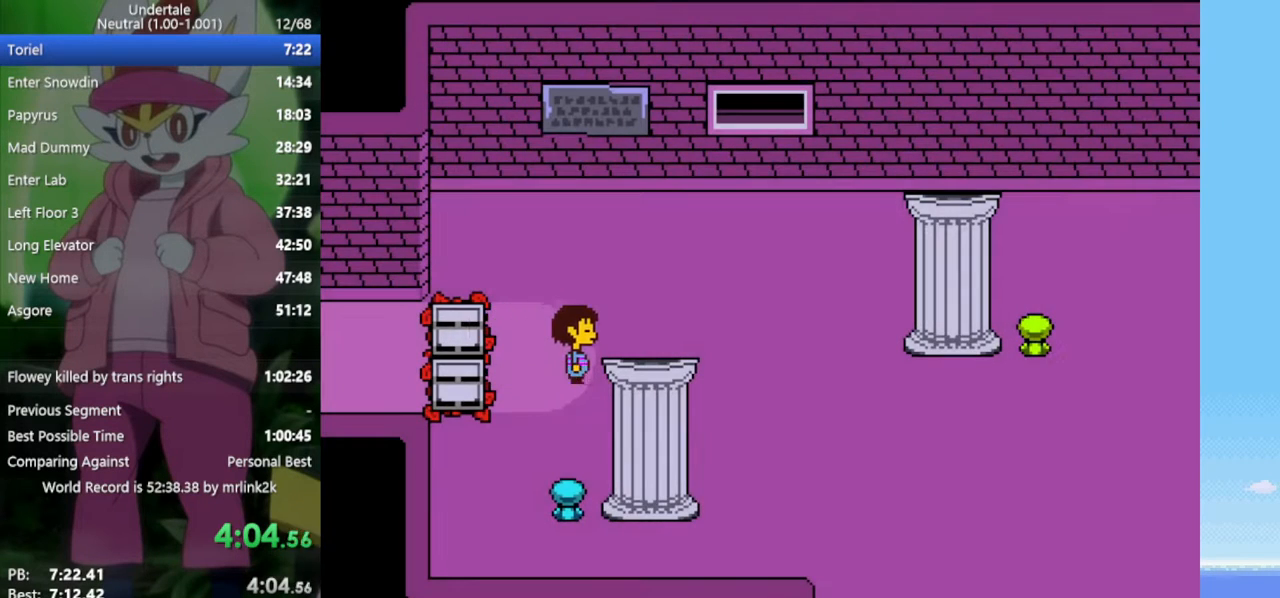
{"keys": ["down", "right"], "events": [[433, "down", "down"]]}
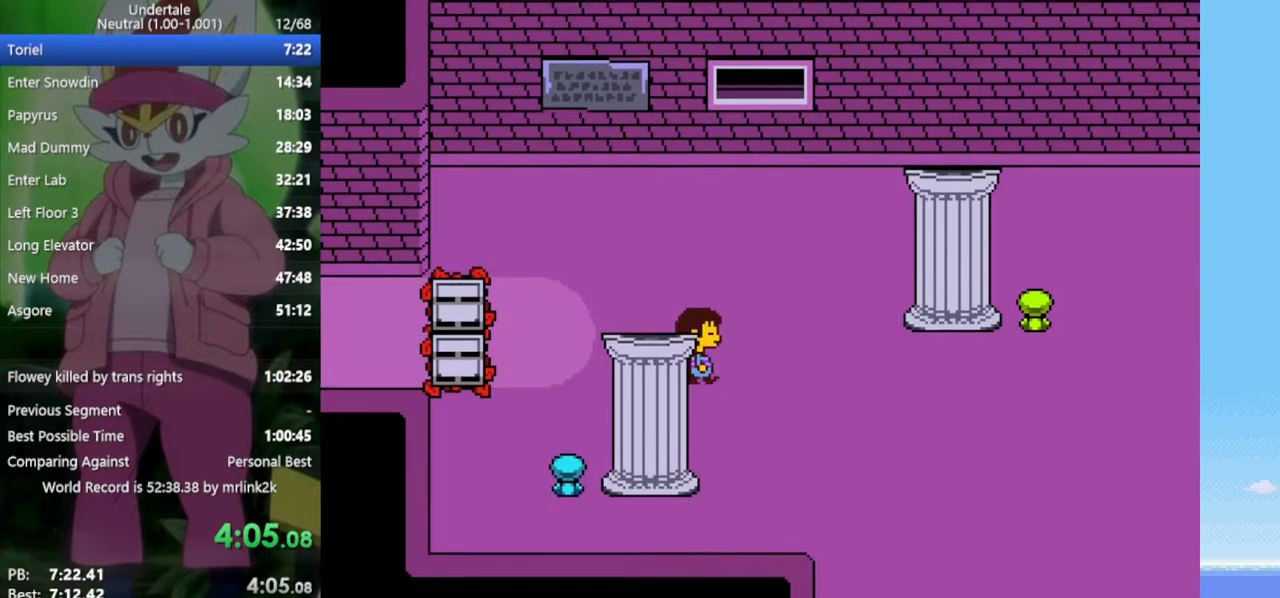
{"keys": ["down", "right"], "events": []}
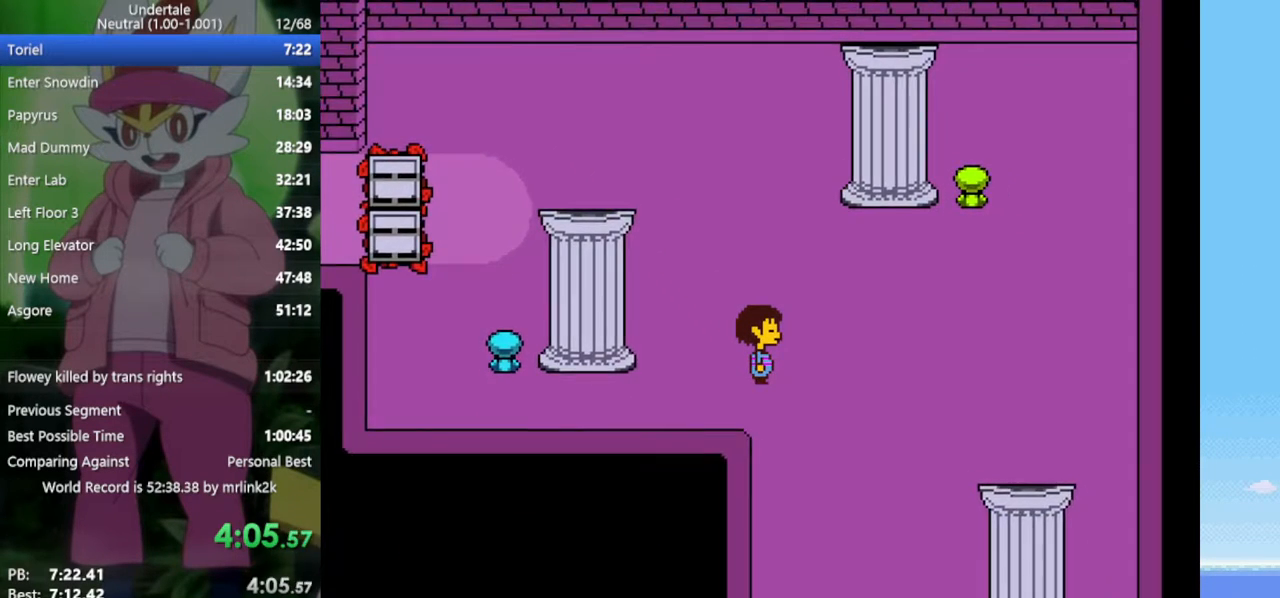
{"keys": ["down", "right"], "events": []}
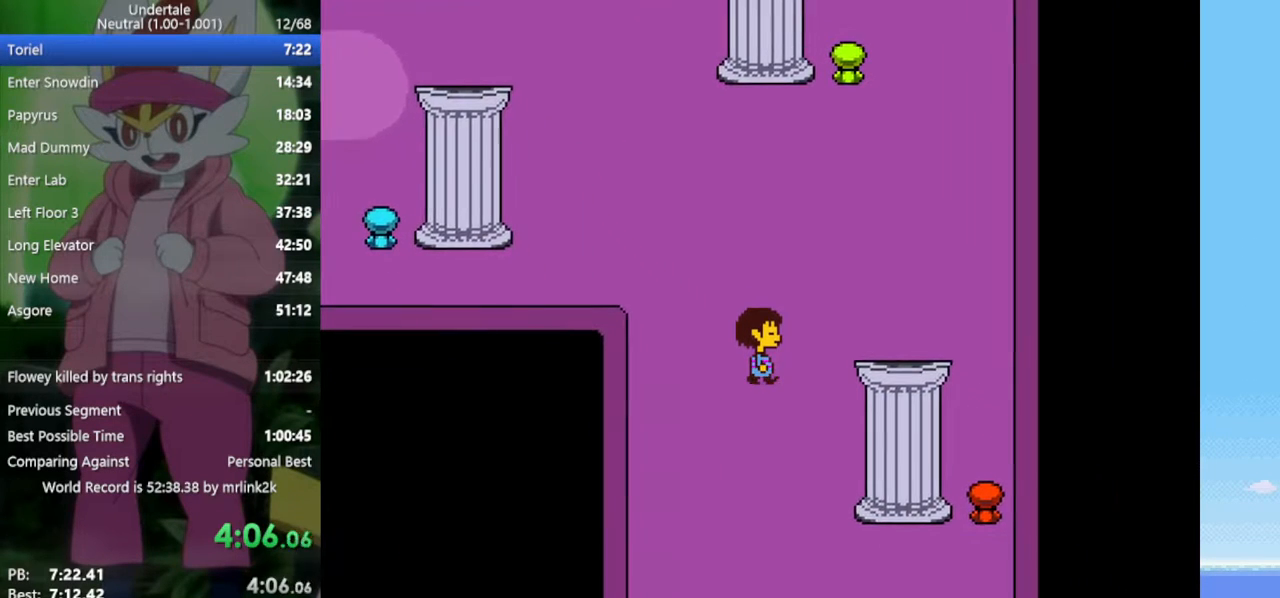
{"keys": ["down"], "events": [[250, "right", "up"]]}
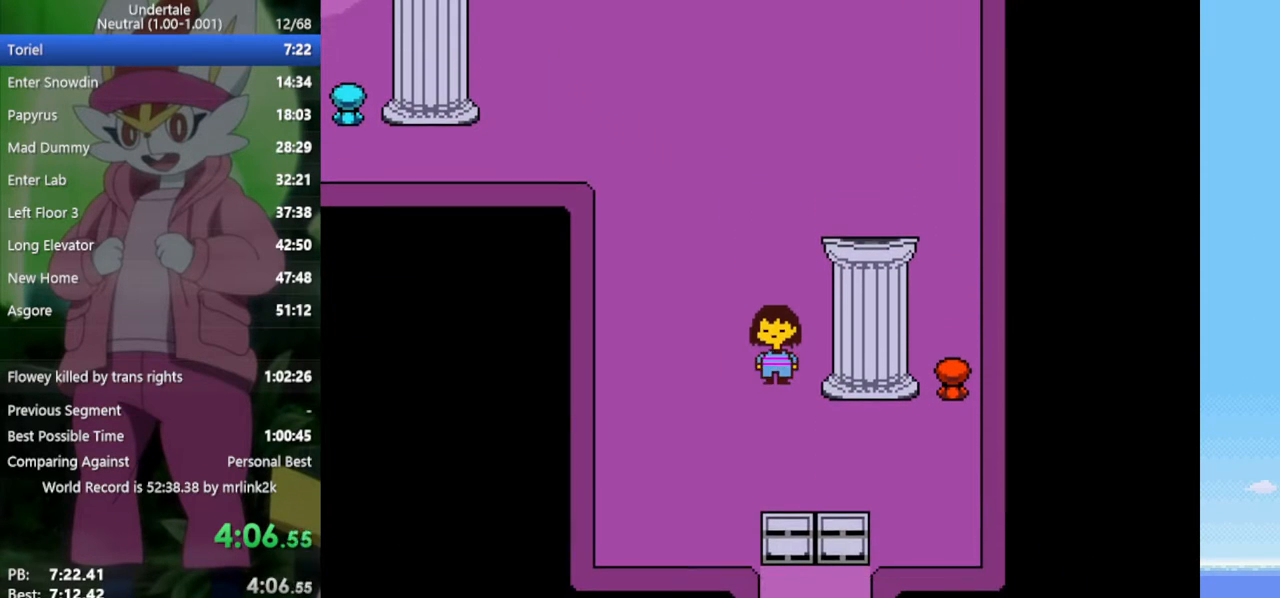
{"keys": ["down"], "events": [[167, "right", "down"], [267, "right", "up"]]}
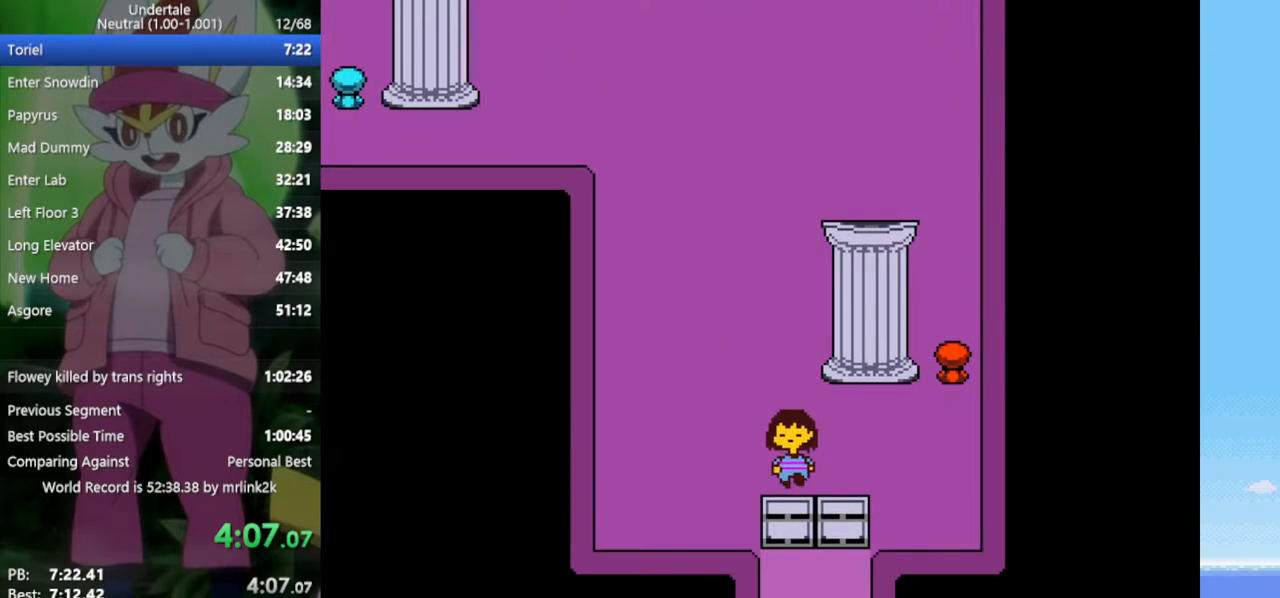
{"keys": ["down"], "events": []}
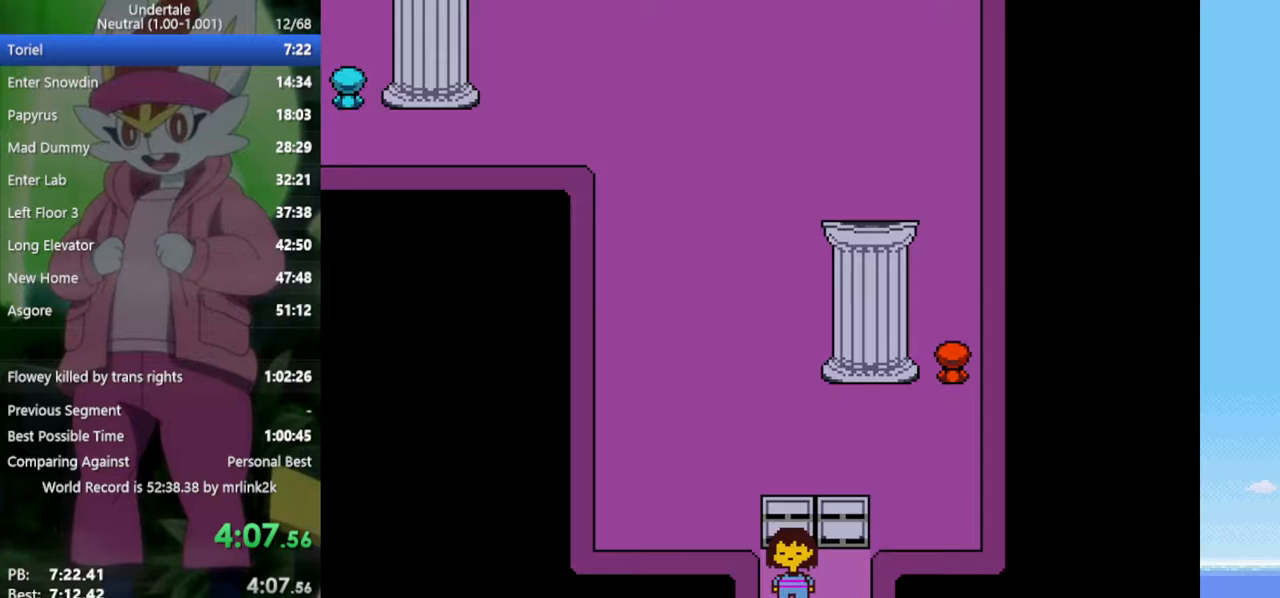
{"keys": ["down", "left"], "events": [[500, "left", "down"]]}
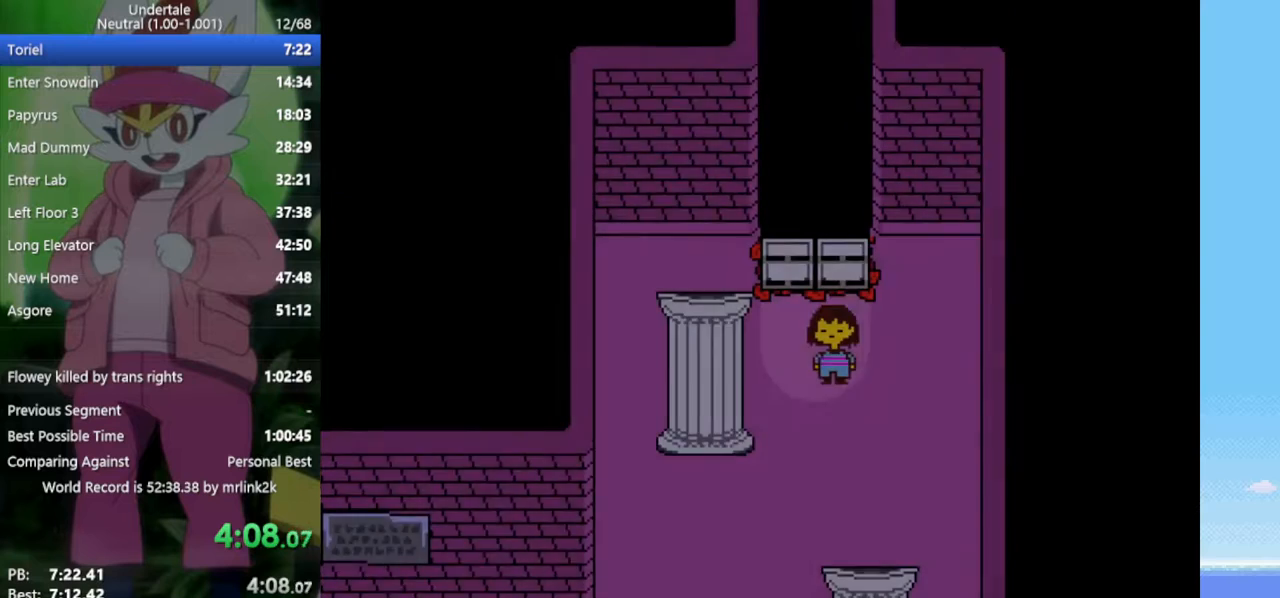
{"keys": ["z"], "events": [[133, "down", "up"], [367, "down", "down"], [467, "down", "up"], [467, "z", "down"], [500, "left", "up"]]}
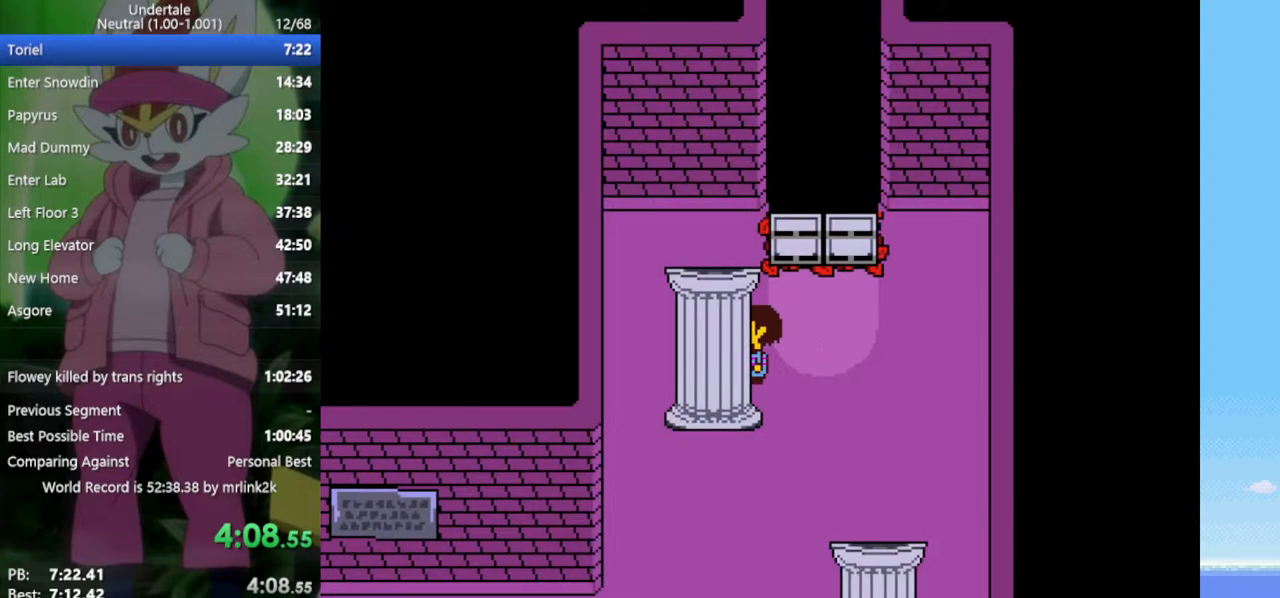
{"keys": ["right", "x"], "events": [[50, "x", "down"], [50, "z", "up"], [100, "x", "up"], [183, "z", "down"], [233, "x", "down"], [283, "z", "up"], [333, "x", "up"], [383, "right", "down"], [383, "z", "down"], [417, "x", "down"], [467, "z", "up"]]}
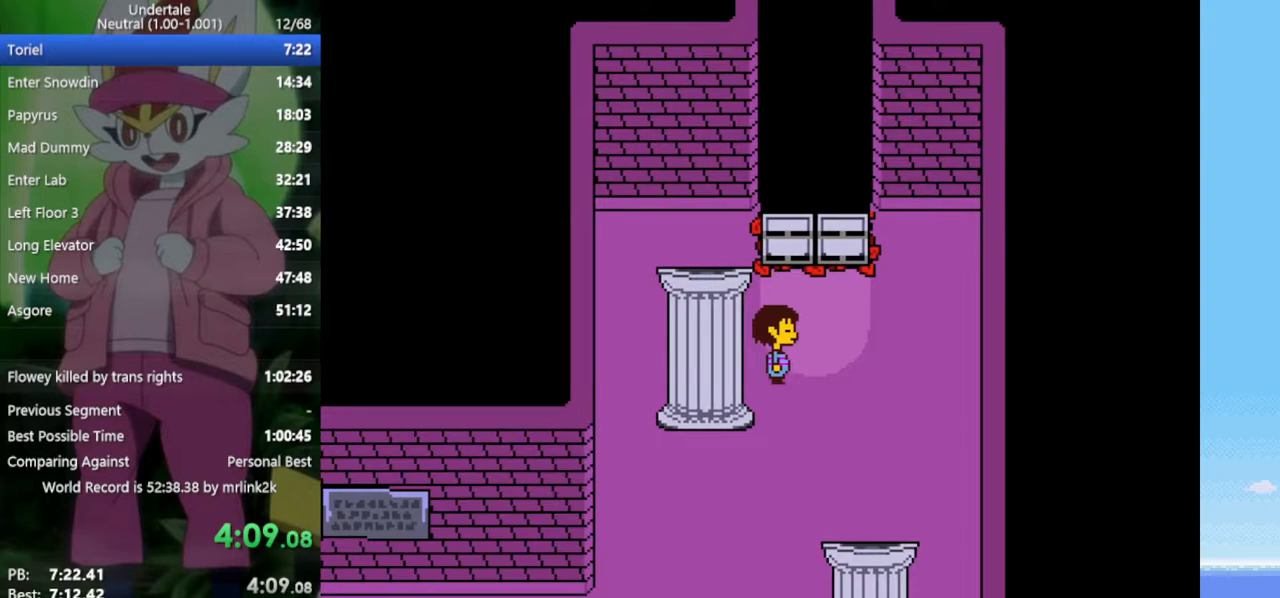
{"keys": ["down", "left"], "events": [[17, "x", "up"], [50, "down", "down"], [233, "left", "down"], [333, "right", "up"]]}
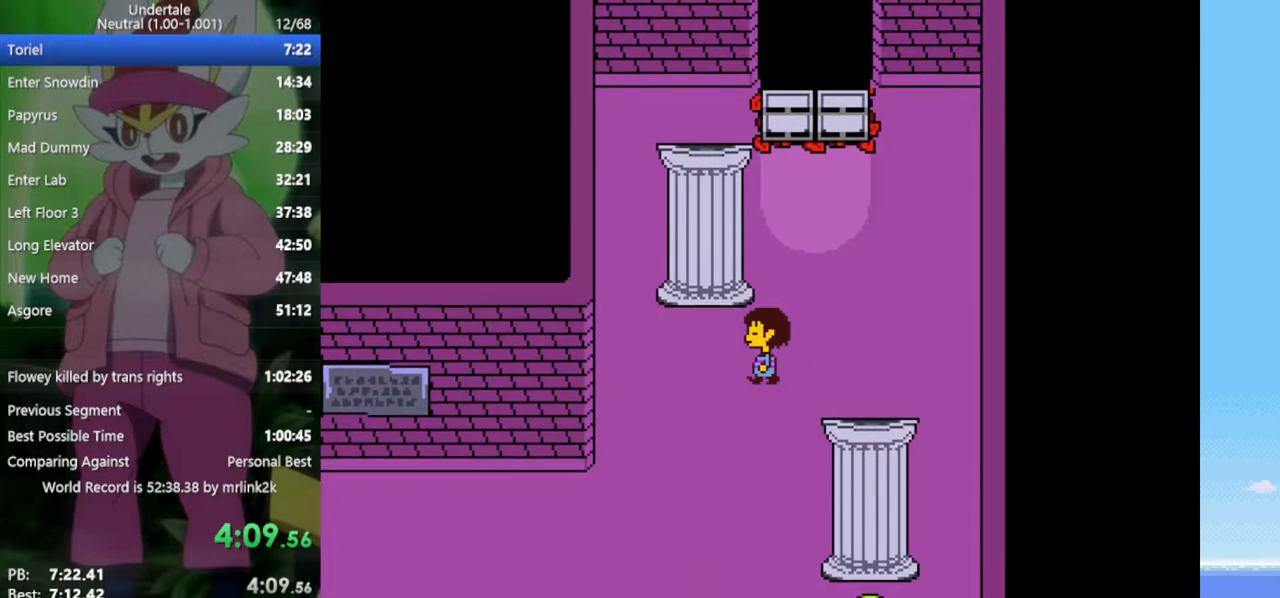
{"keys": ["down", "left"], "events": []}
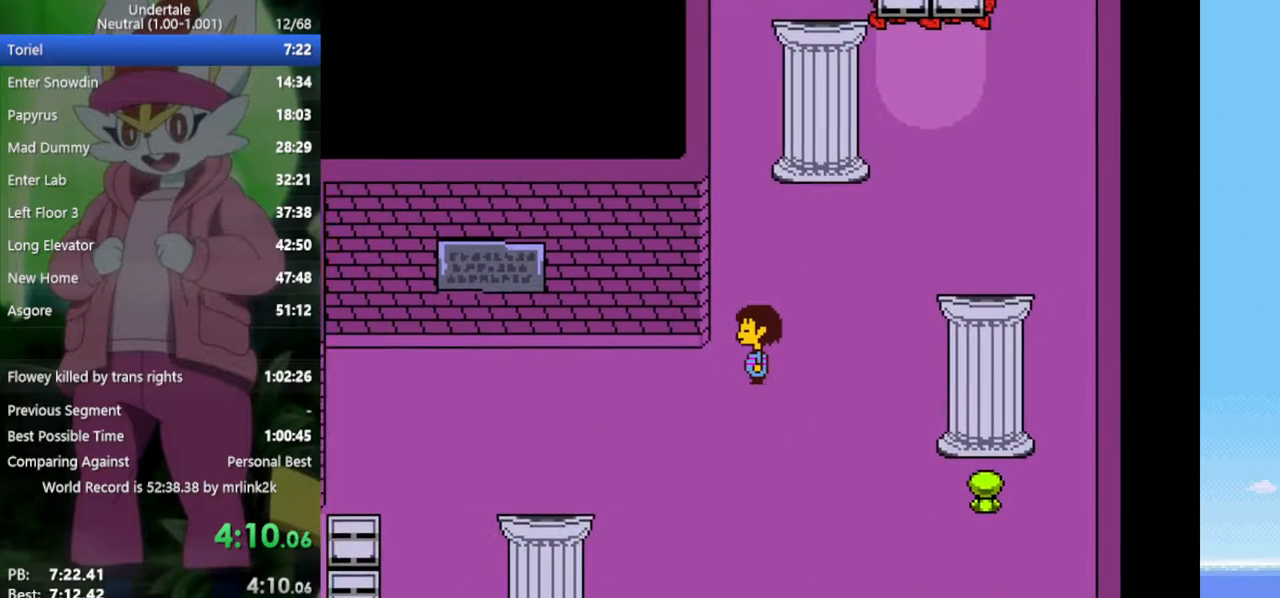
{"keys": ["left"], "events": [[300, "down", "up"]]}
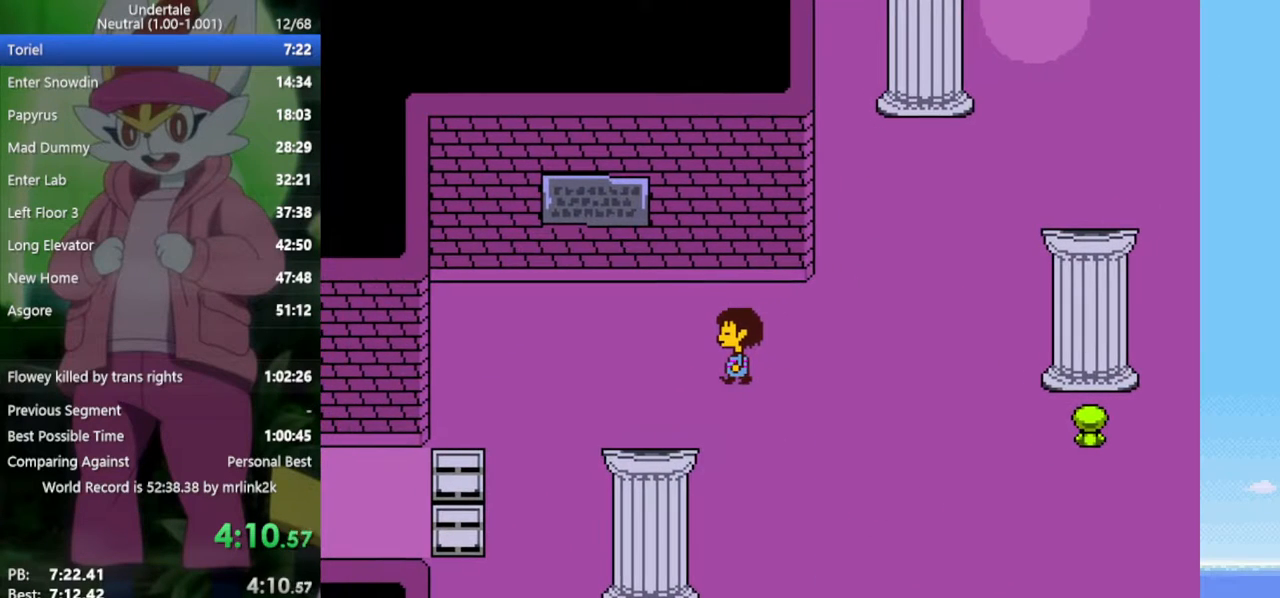
{"keys": ["down", "left"], "events": [[250, "down", "down"]]}
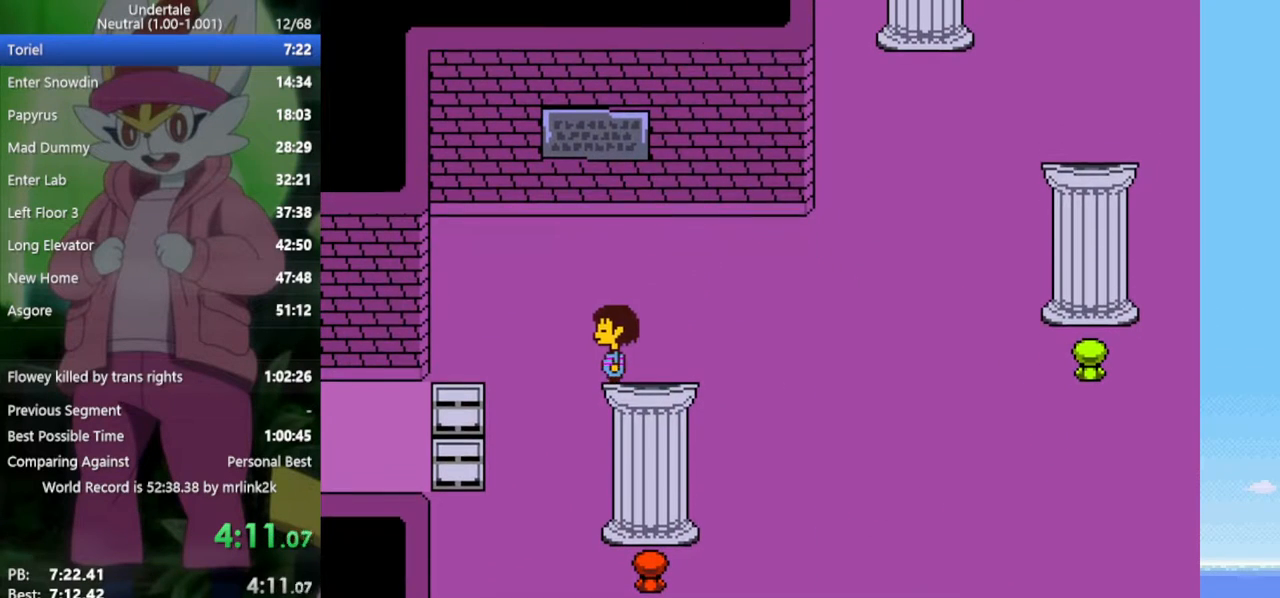
{"keys": ["down", "left"], "events": [[117, "down", "up"], [483, "down", "down"]]}
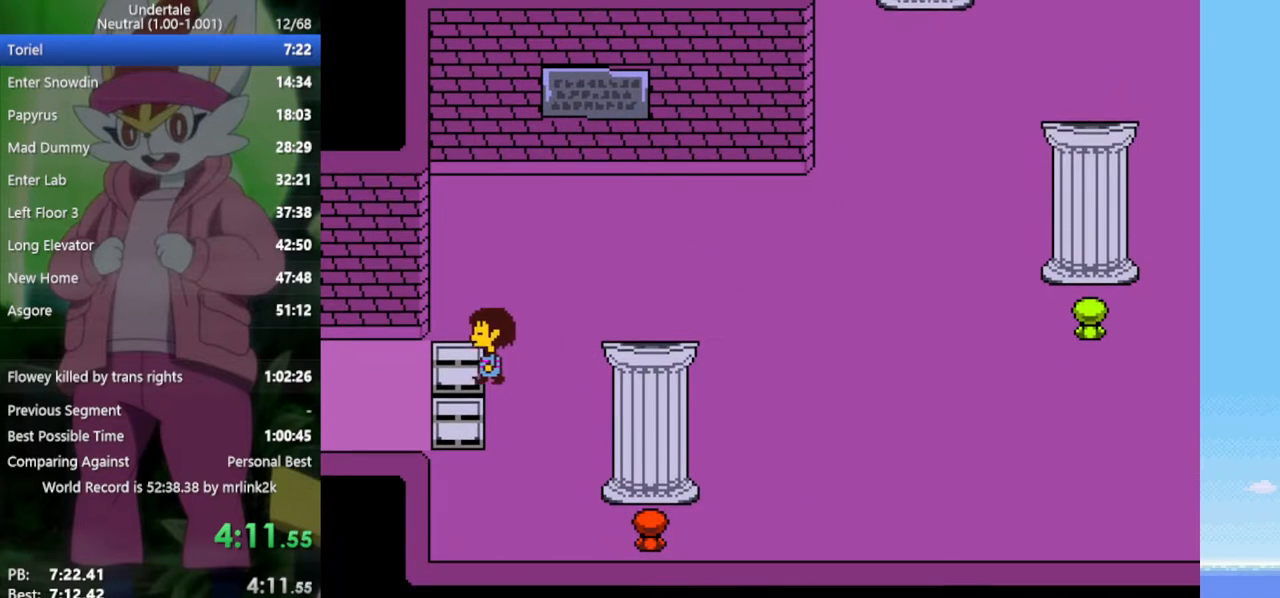
{"keys": ["left"], "events": [[33, "down", "up"]]}
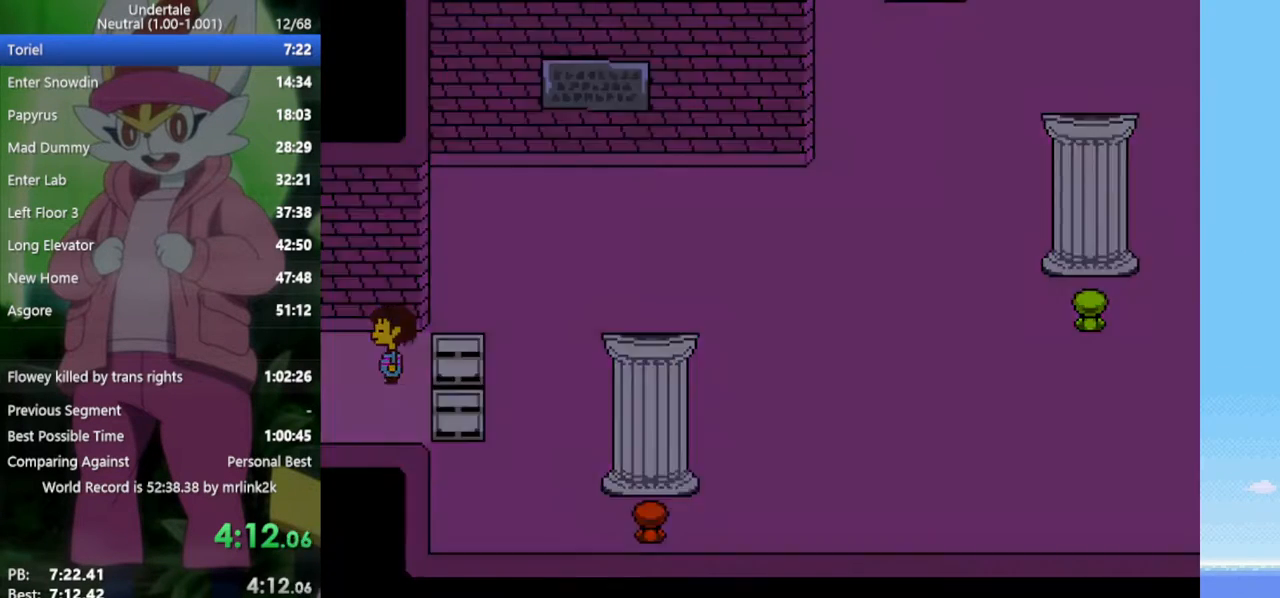
{"keys": ["left"], "events": []}
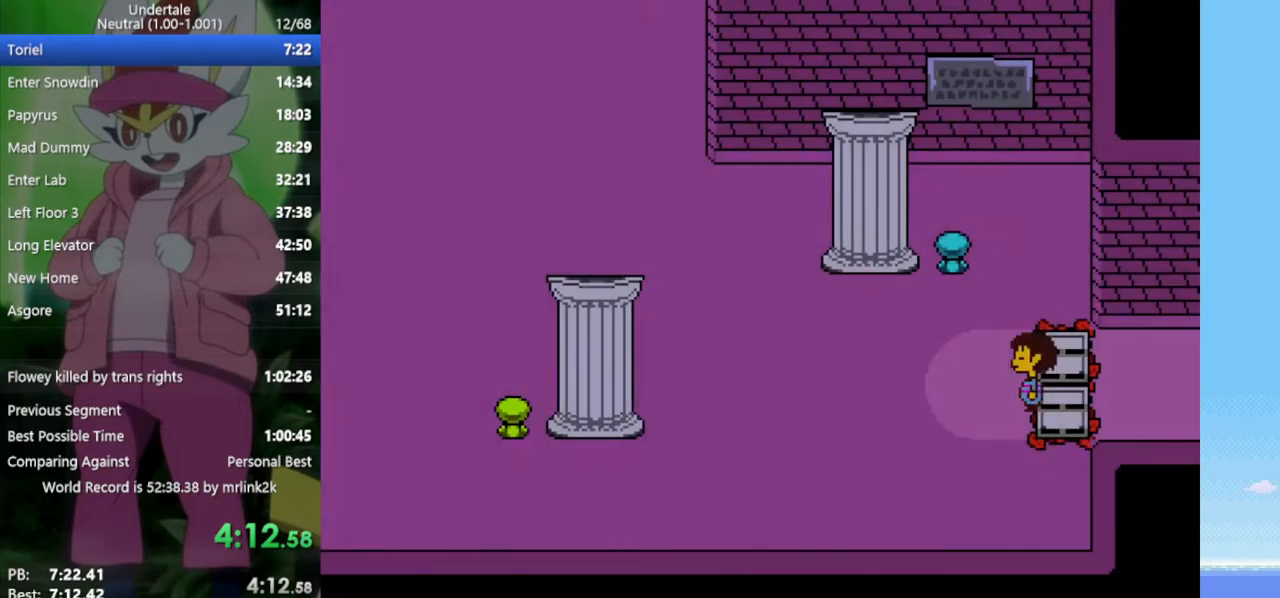
{"keys": ["left"], "events": []}
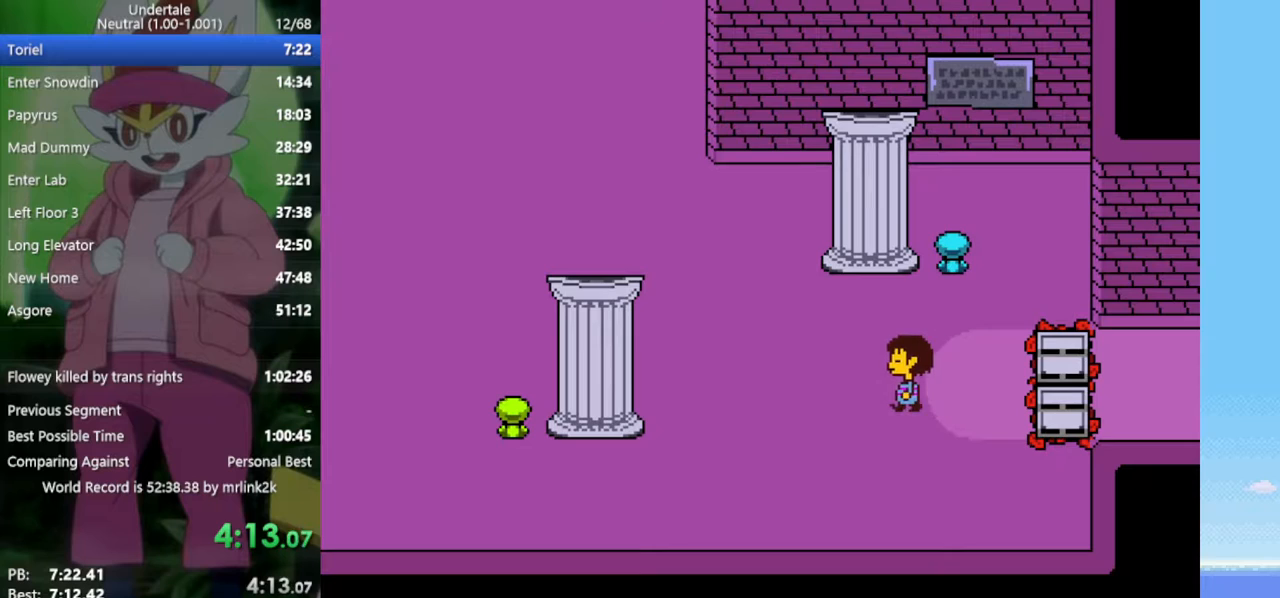
{"keys": ["left", "up"], "events": [[133, "up", "down"]]}
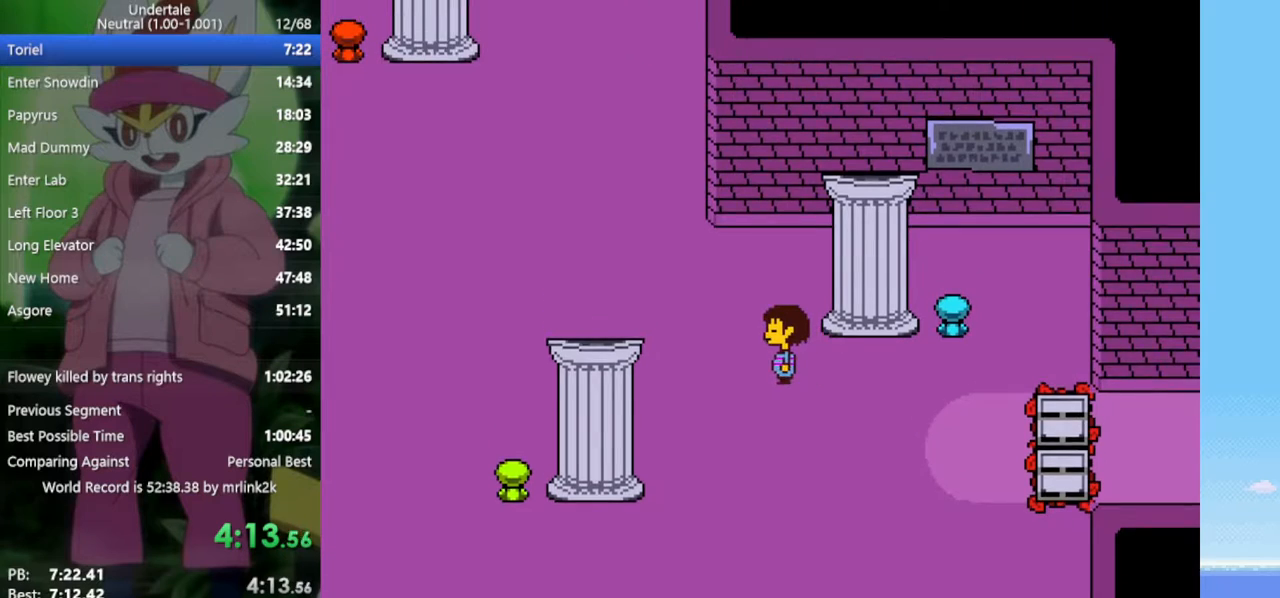
{"keys": ["left", "up"], "events": []}
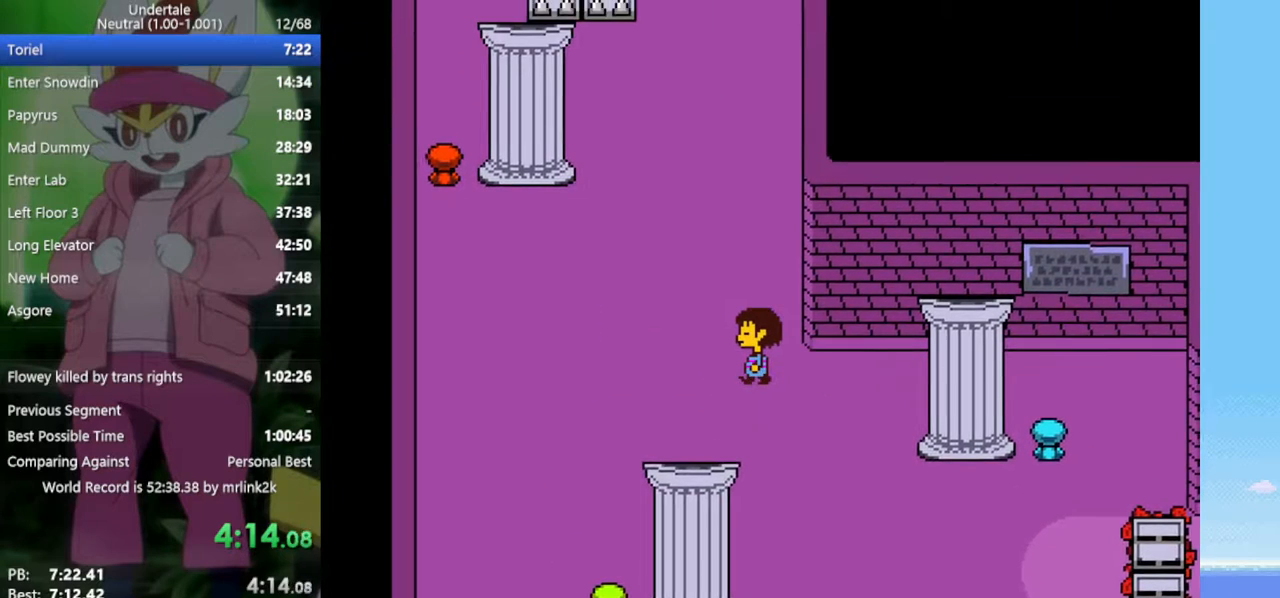
{"keys": ["left", "up"], "events": []}
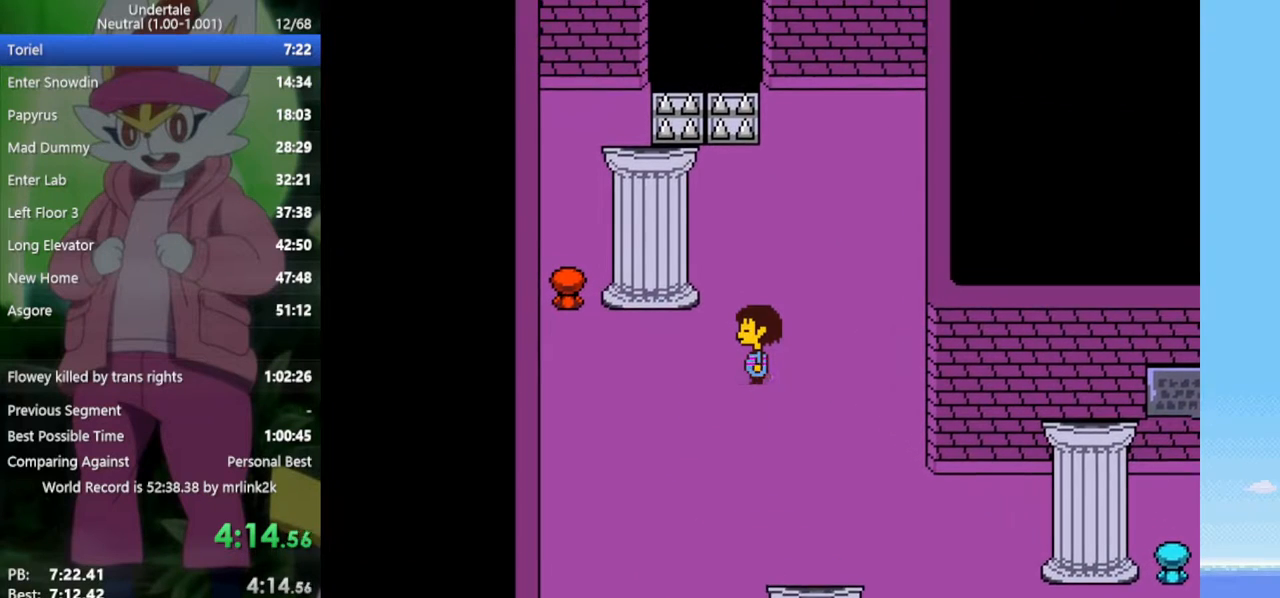
{"keys": ["left", "up"], "events": [[150, "left", "up"], [467, "left", "down"]]}
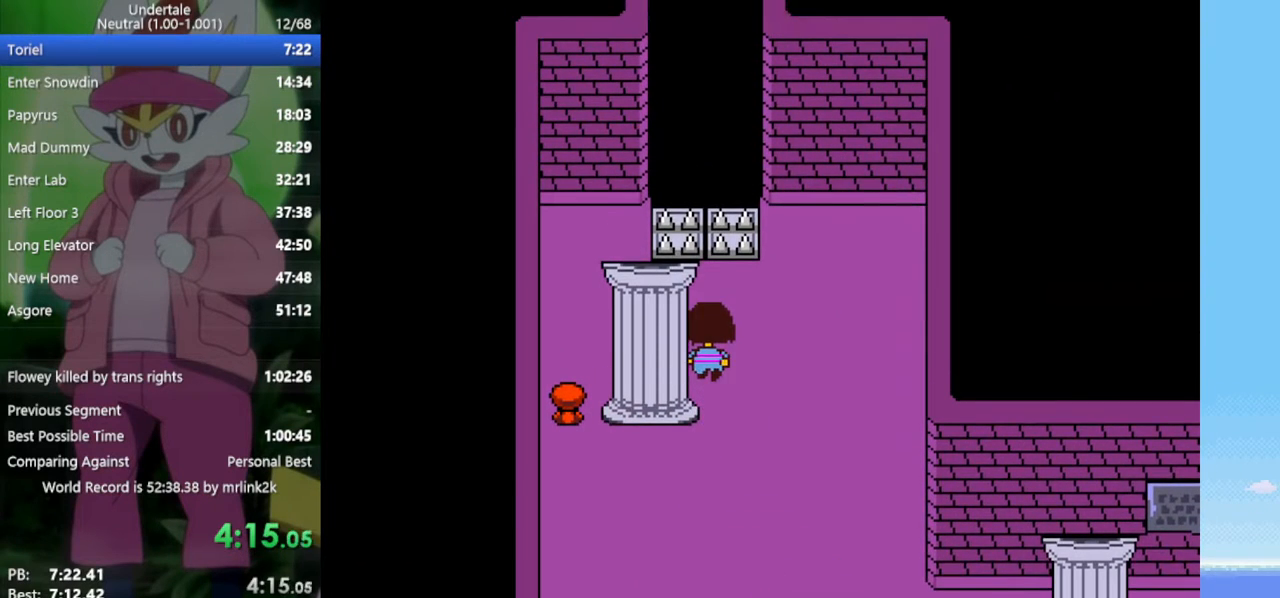
{"keys": ["z"], "events": [[17, "up", "up"], [167, "down", "down"], [250, "z", "down"], [300, "x", "down"], [350, "down", "up"], [350, "z", "up"], [383, "left", "up"], [383, "x", "up"], [483, "z", "down"]]}
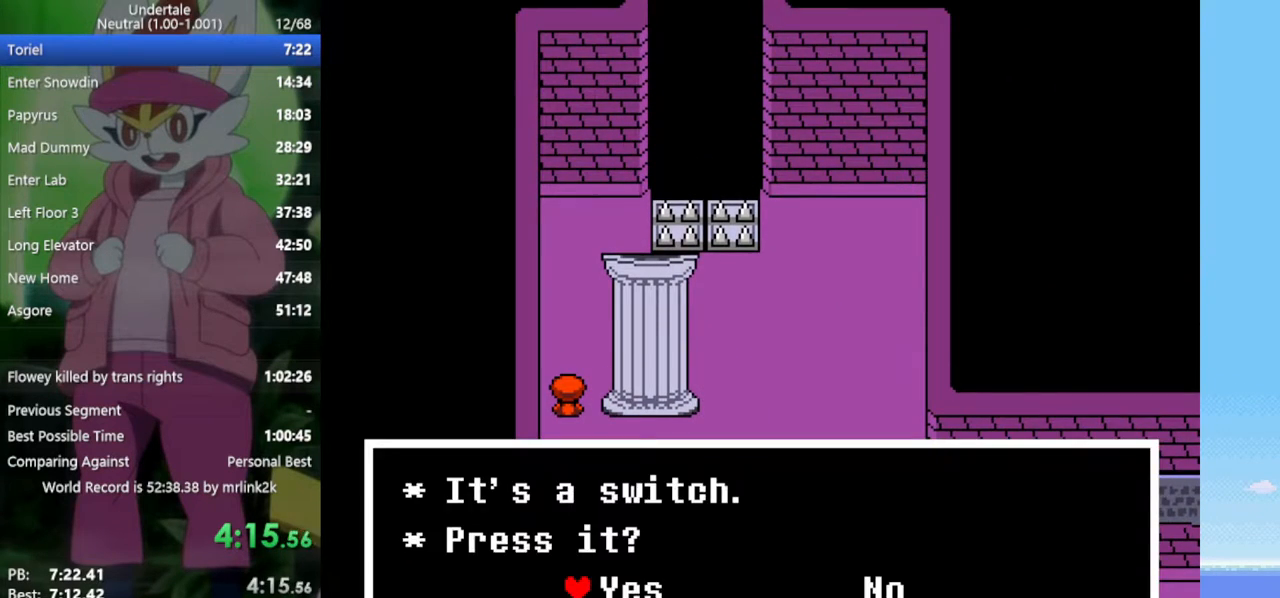
{"keys": ["right", "up"], "events": [[33, "x", "down"], [67, "z", "up"], [117, "x", "up"], [167, "up", "down"], [167, "z", "down"], [217, "x", "down"], [250, "z", "up"], [300, "right", "down"], [300, "x", "up"]]}
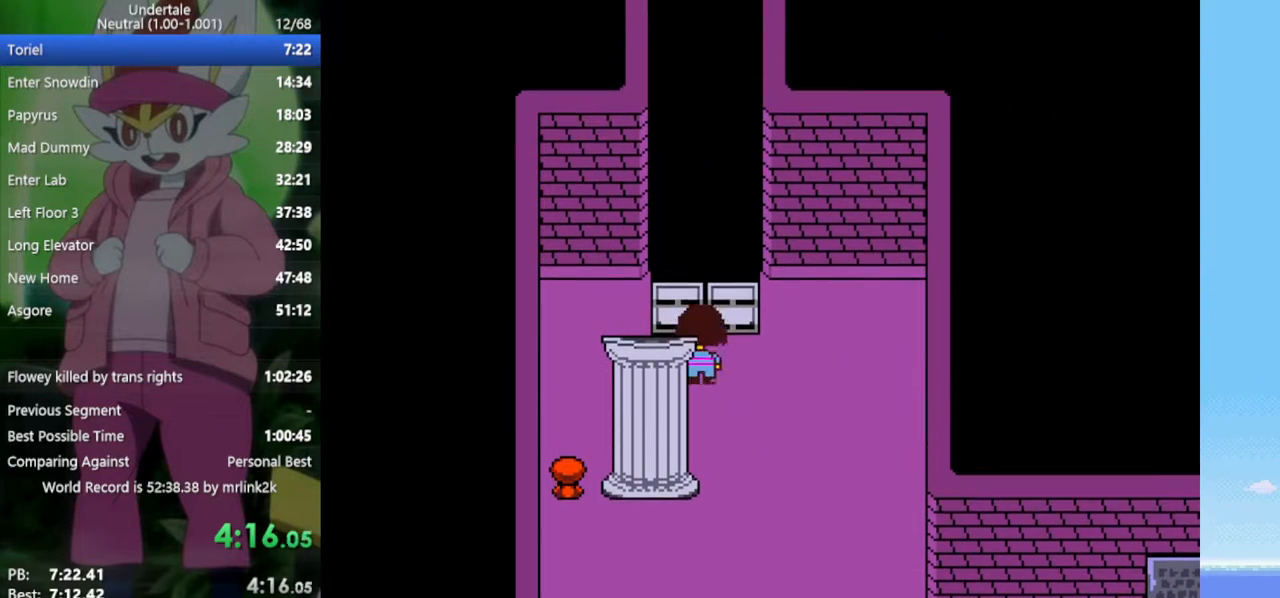
{"keys": ["up"], "events": [[133, "right", "up"]]}
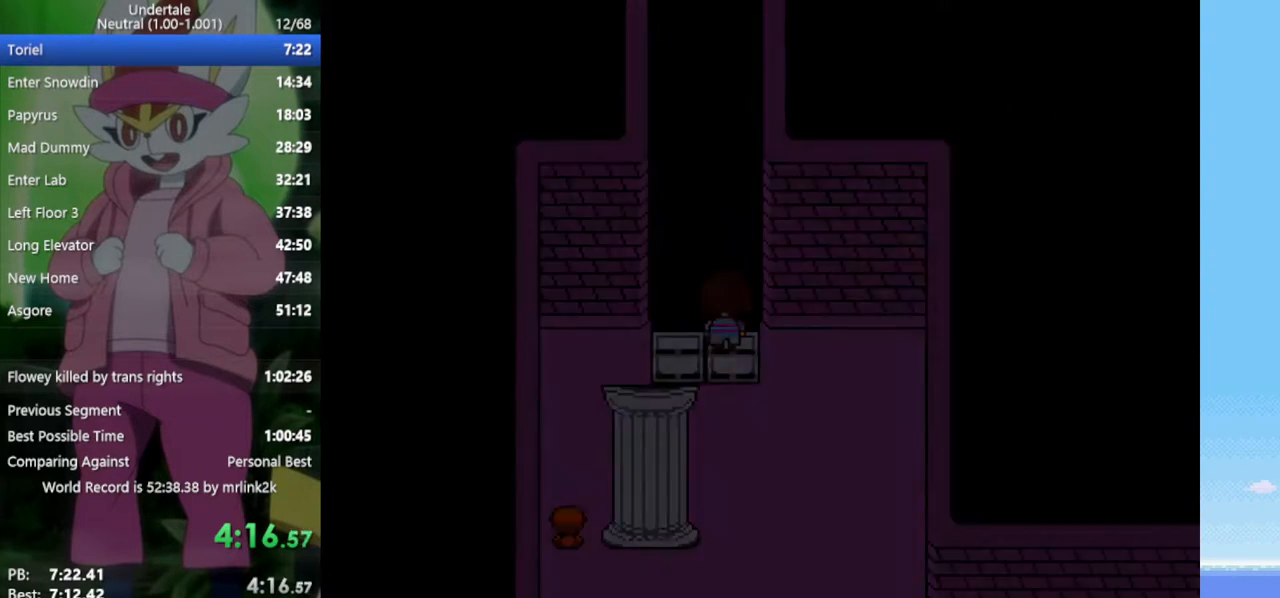
{"keys": ["up"], "events": []}